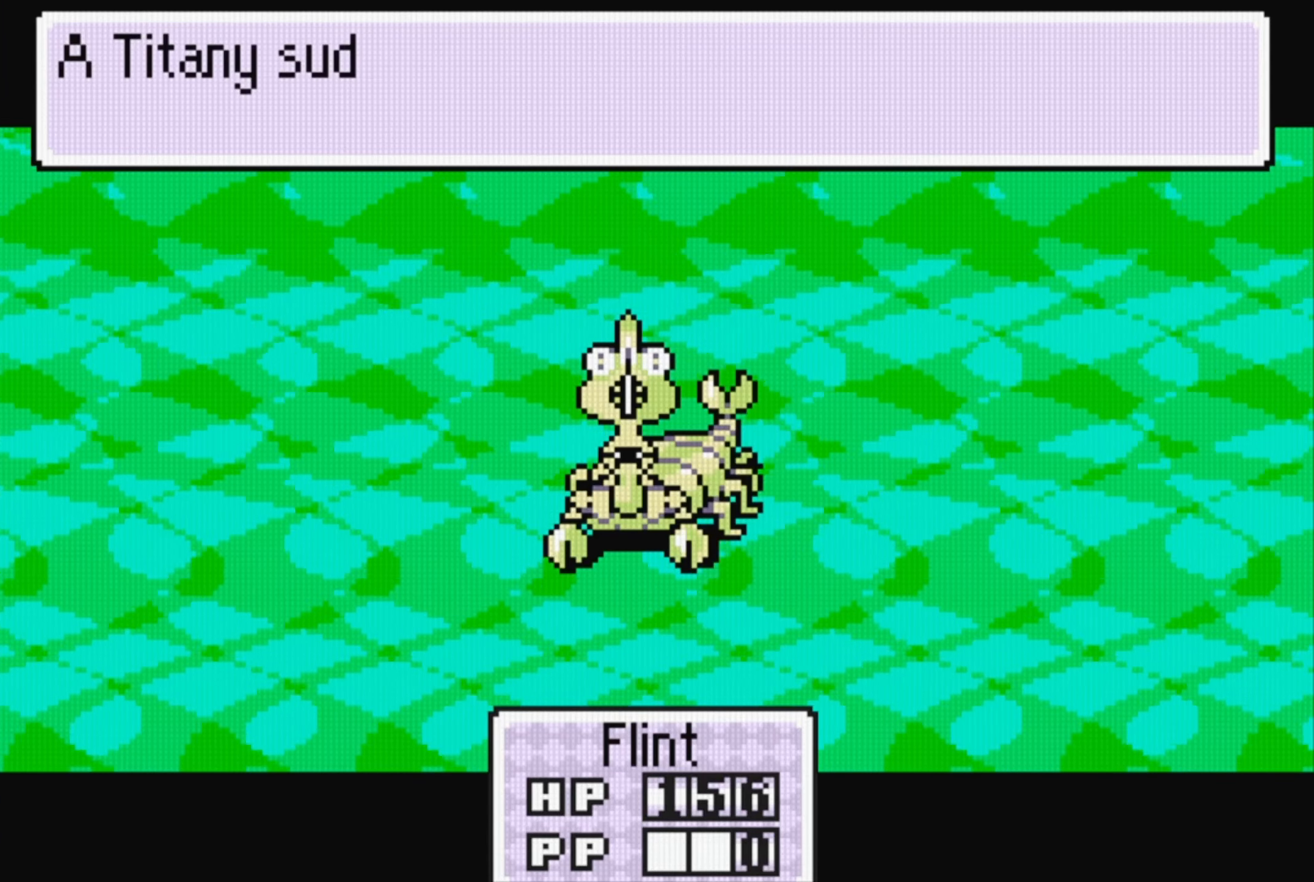
Gameplay with a controller (Nintendo layout); each line is a JSON object with the inputs held at the frame after it. "events" lists button and stick changes between this image and that frame as [ms after this image, input, new state], when the widget could be followed in between. Not read: L3 R3.
{"buttons": [], "events": []}
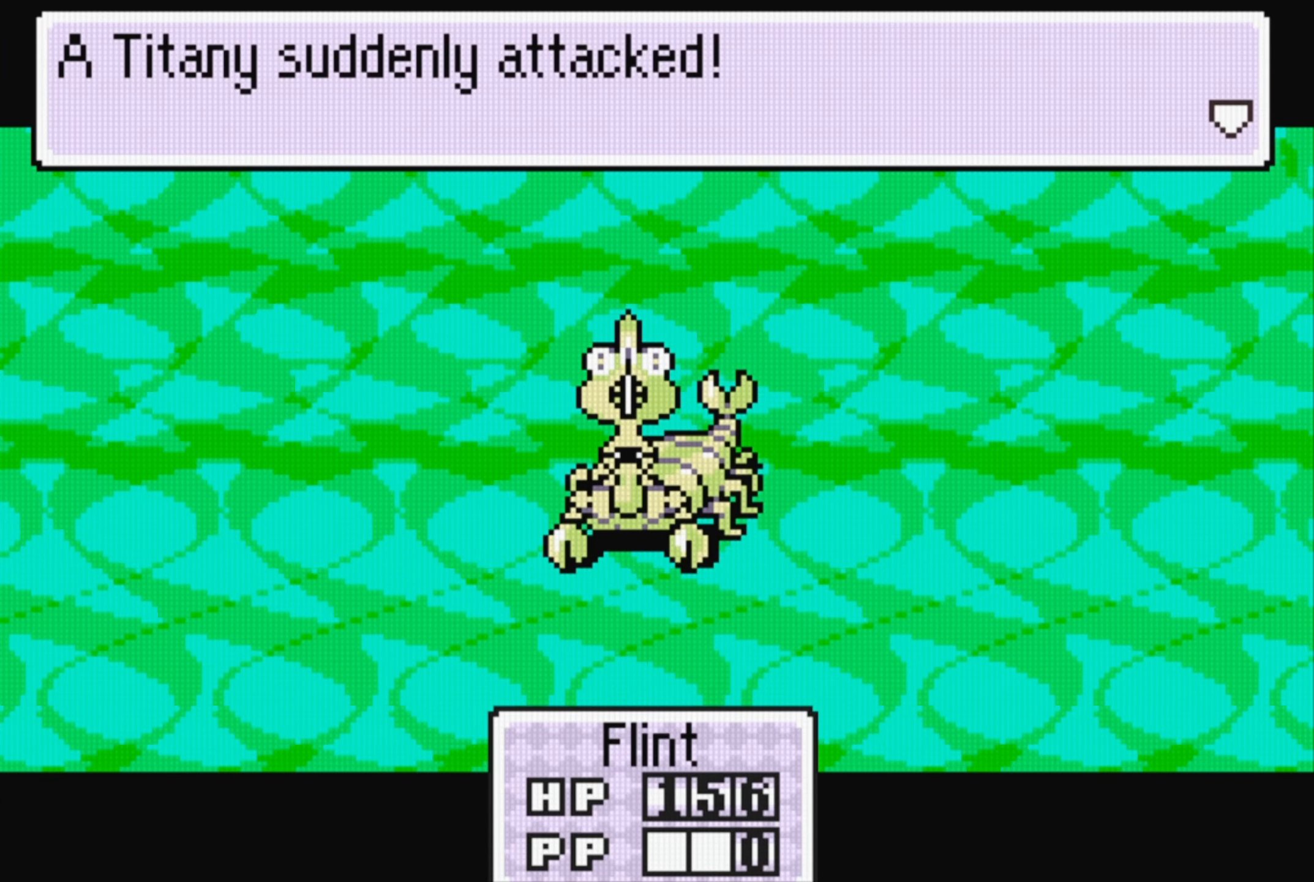
{"buttons": [], "events": [[150, "A", "down"], [300, "A", "up"]]}
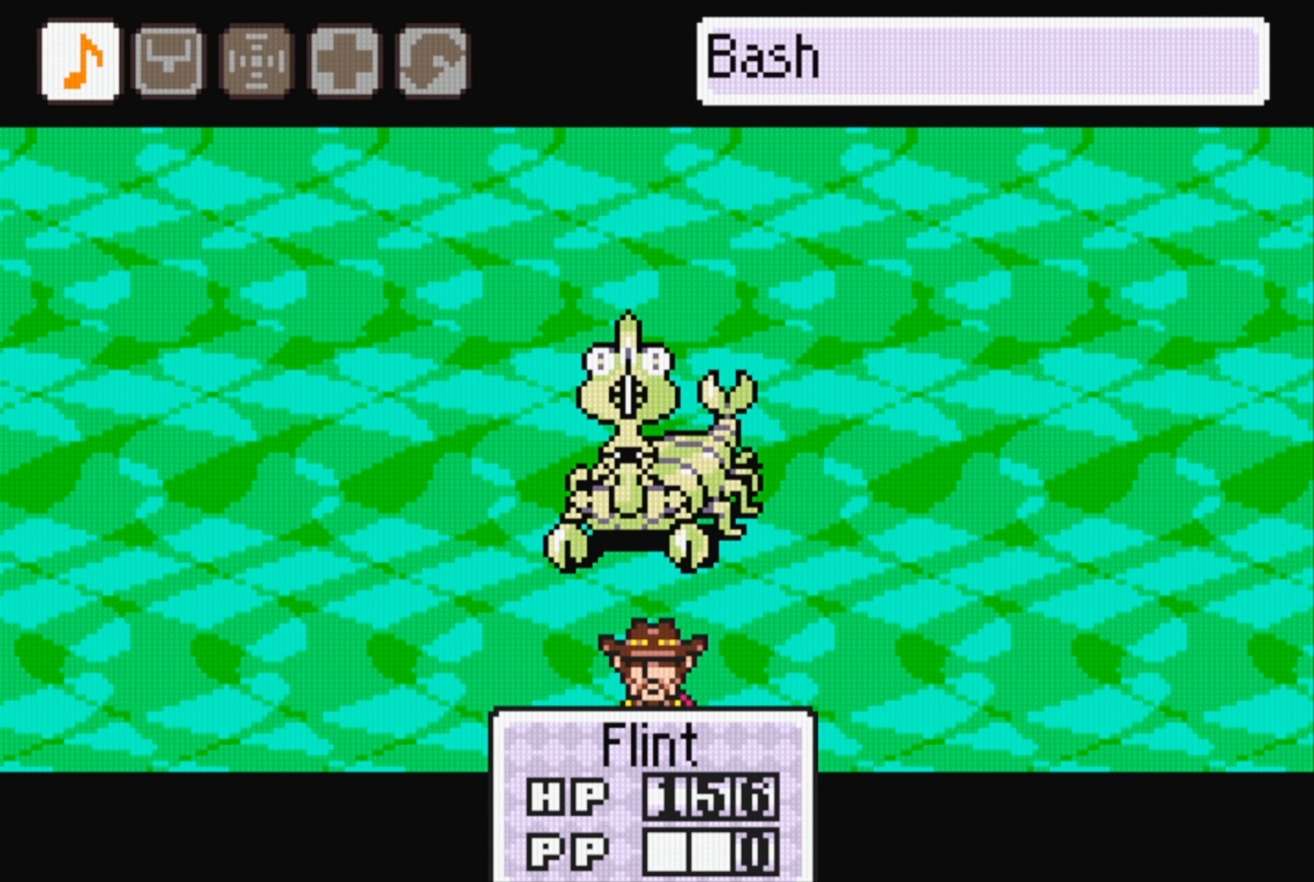
{"buttons": [], "events": []}
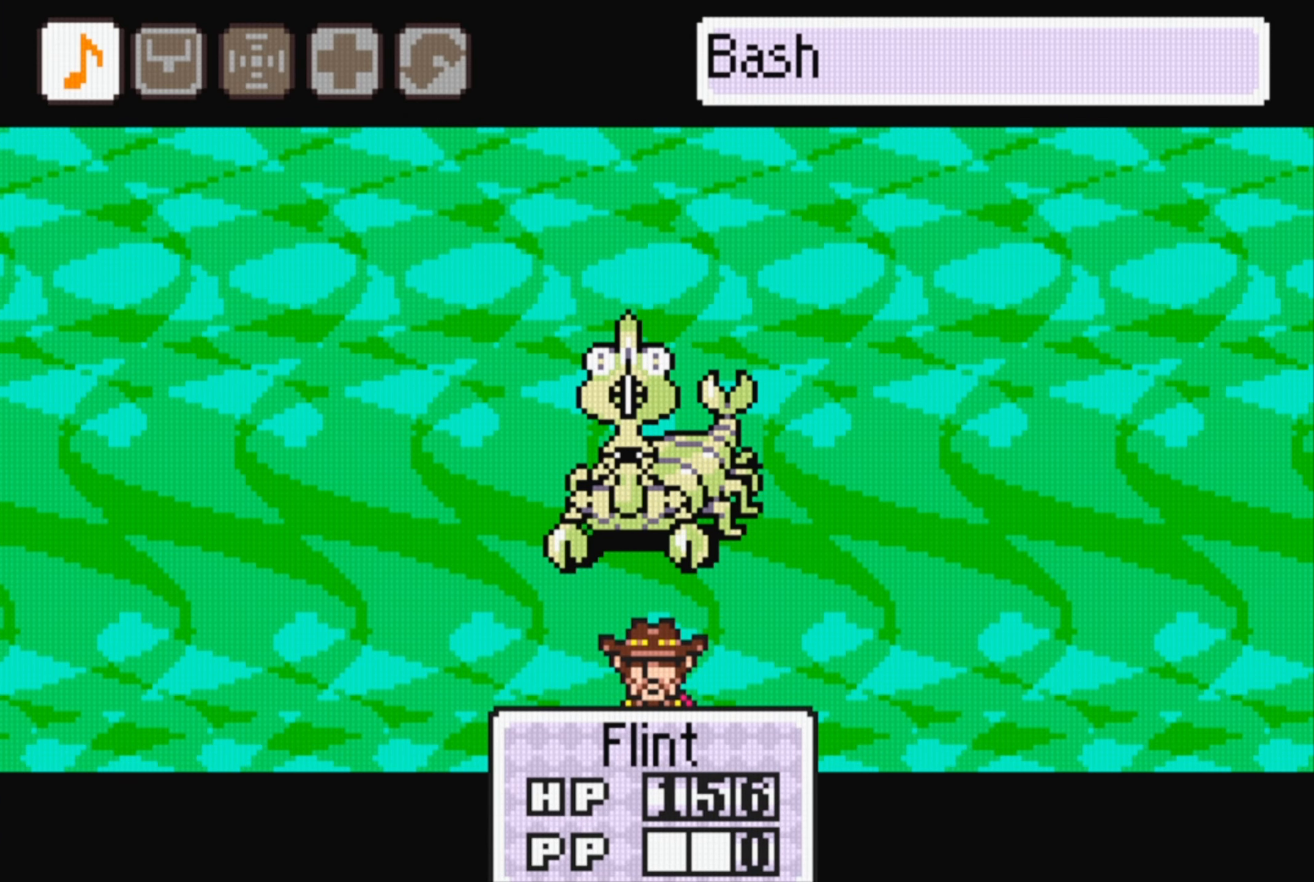
{"buttons": ["A"], "events": [[133, "A", "down"], [233, "A", "up"], [317, "A", "down"], [383, "A", "up"], [433, "A", "down"]]}
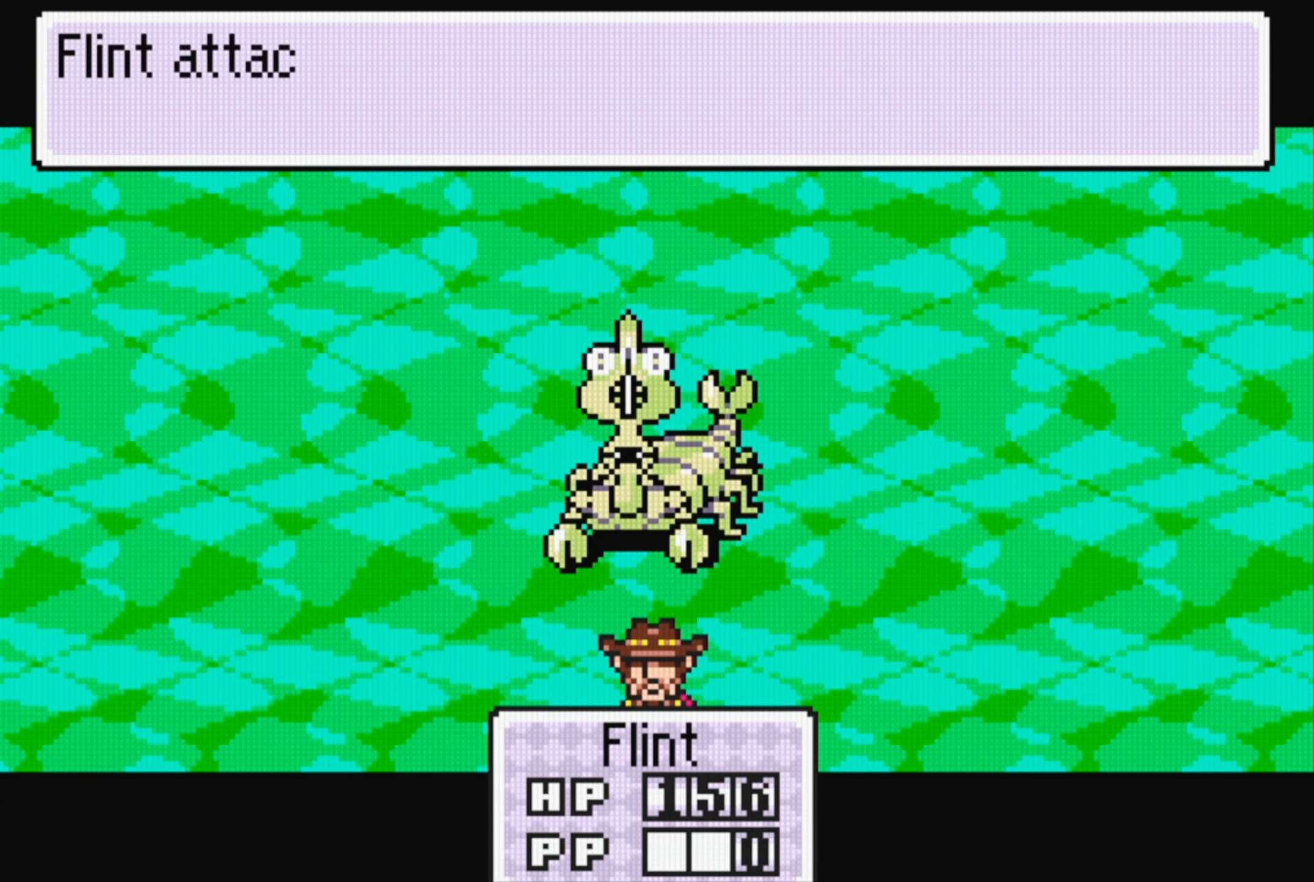
{"buttons": [], "events": [[17, "A", "up"], [117, "A", "down"], [150, "A", "up"]]}
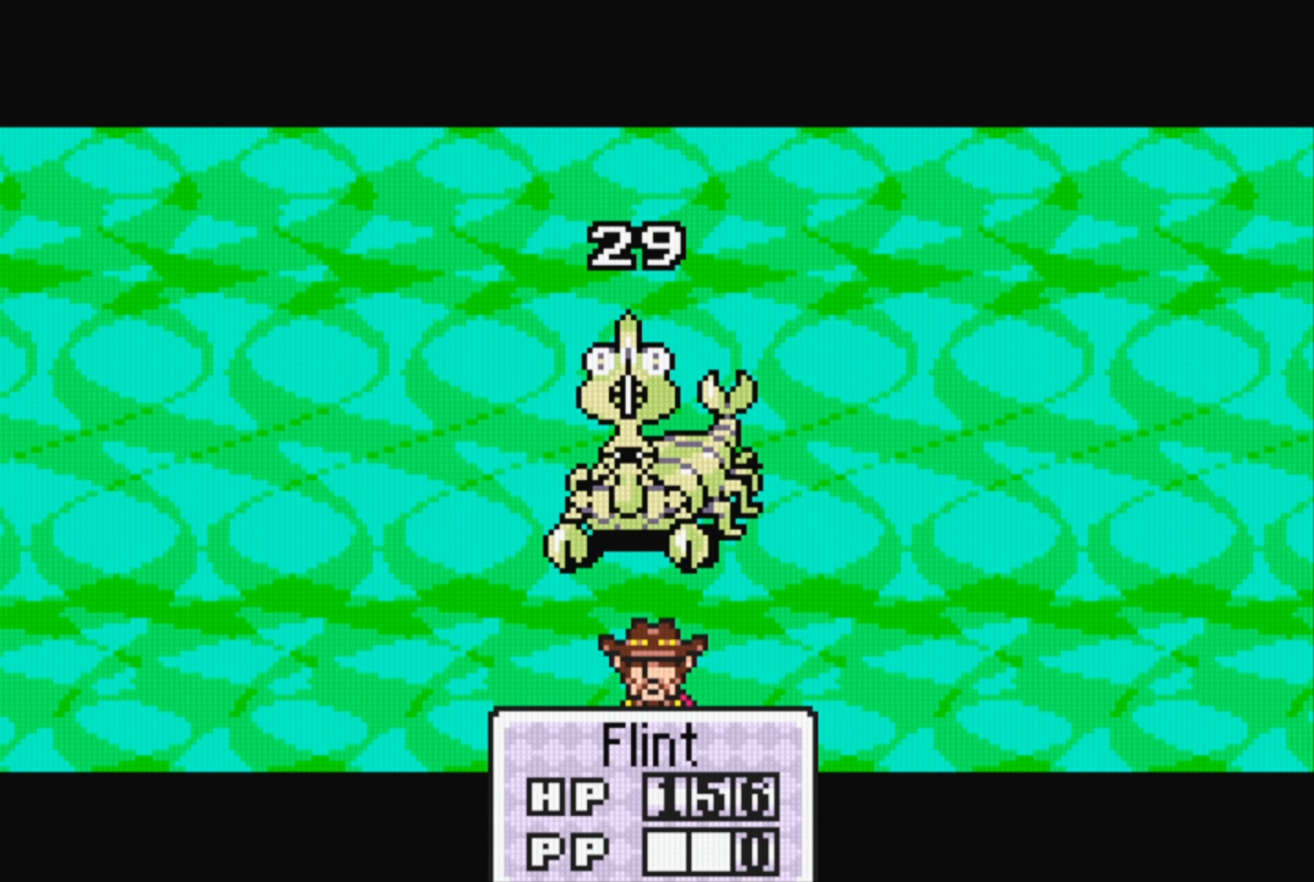
{"buttons": [], "events": [[300, "A", "down"], [417, "A", "up"]]}
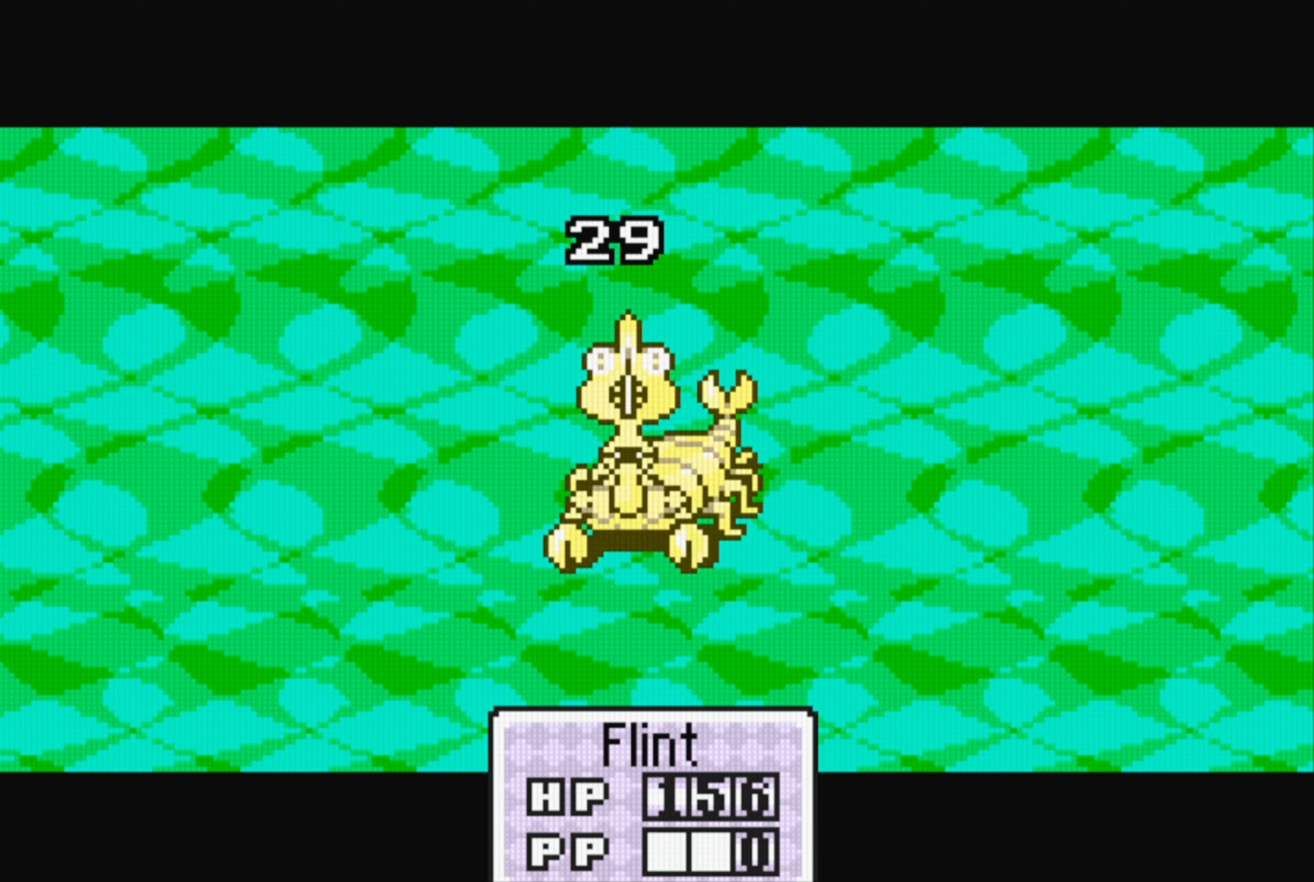
{"buttons": [], "events": [[34, "A", "down"], [100, "A", "up"], [200, "A", "down"], [334, "A", "up"]]}
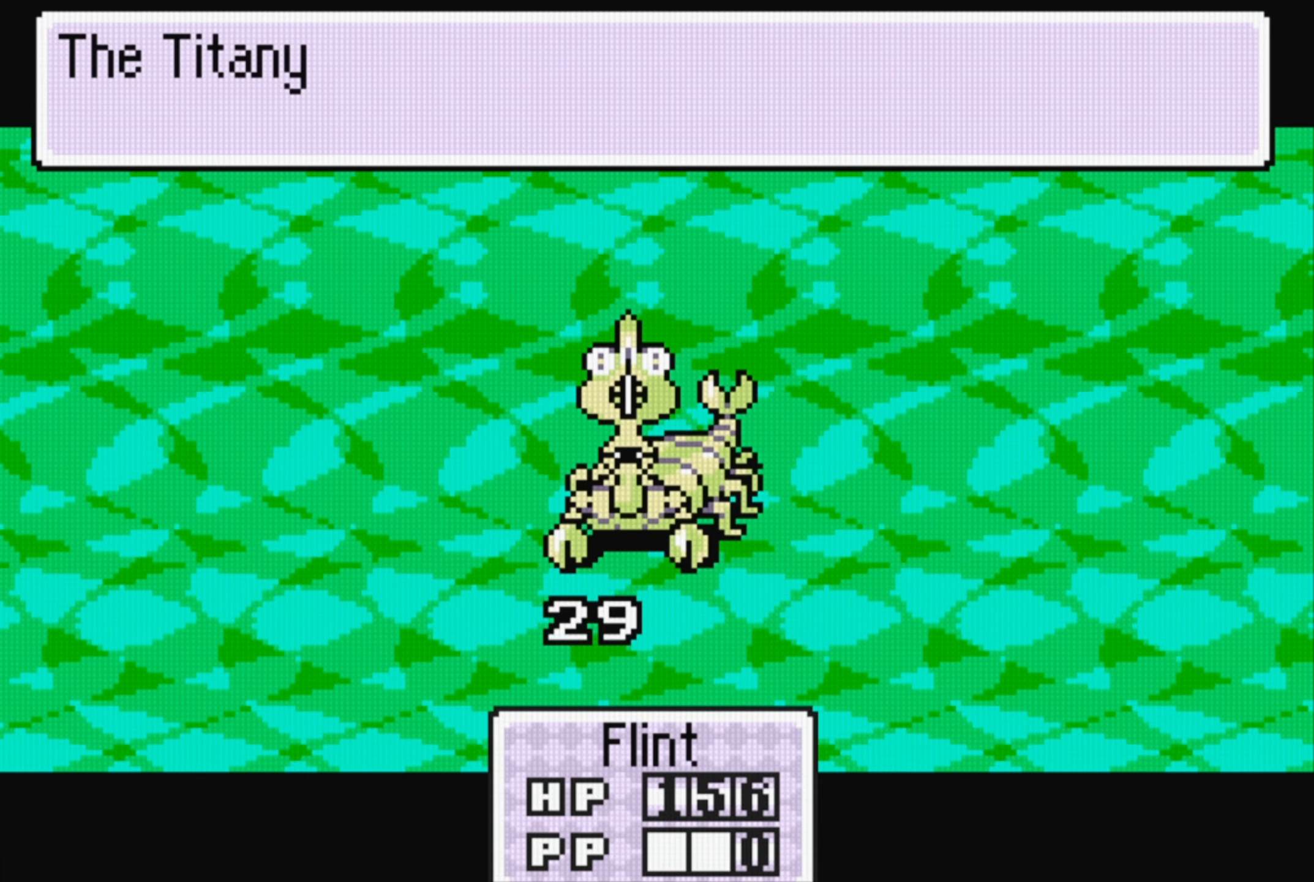
{"buttons": ["A"], "events": [[317, "A", "down"], [350, "A", "up"], [467, "A", "down"]]}
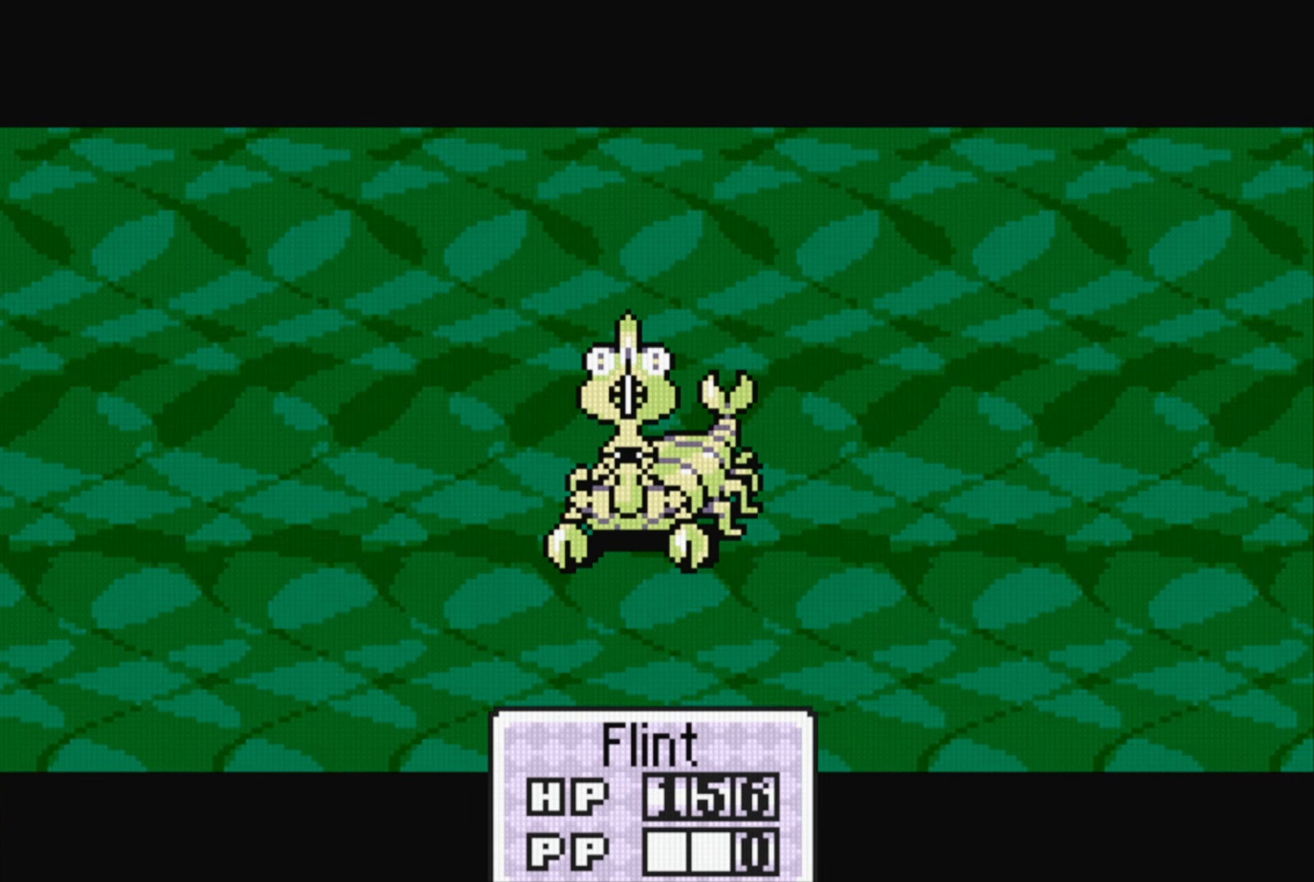
{"buttons": [], "events": [[50, "A", "up"], [167, "A", "down"], [250, "A", "up"]]}
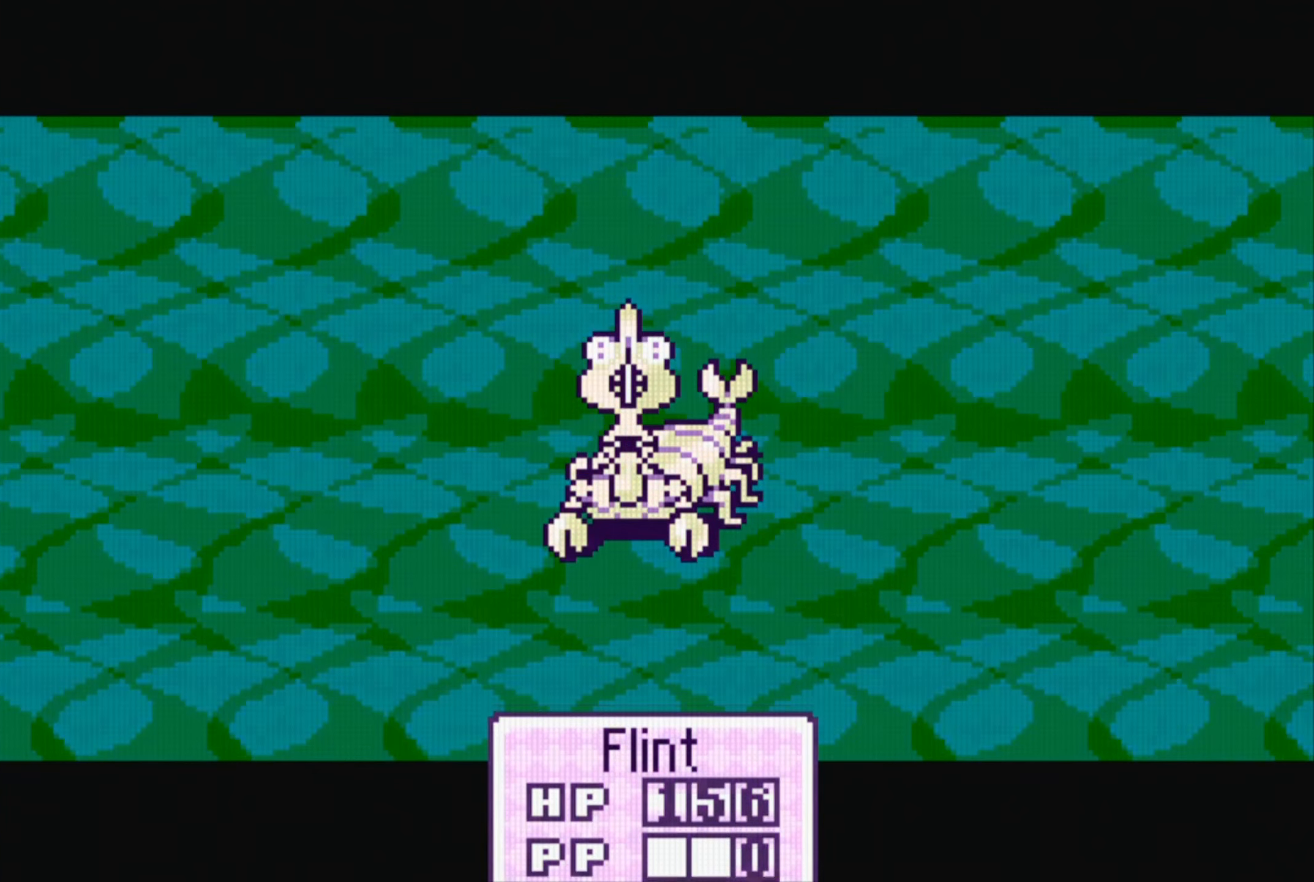
{"buttons": [], "events": []}
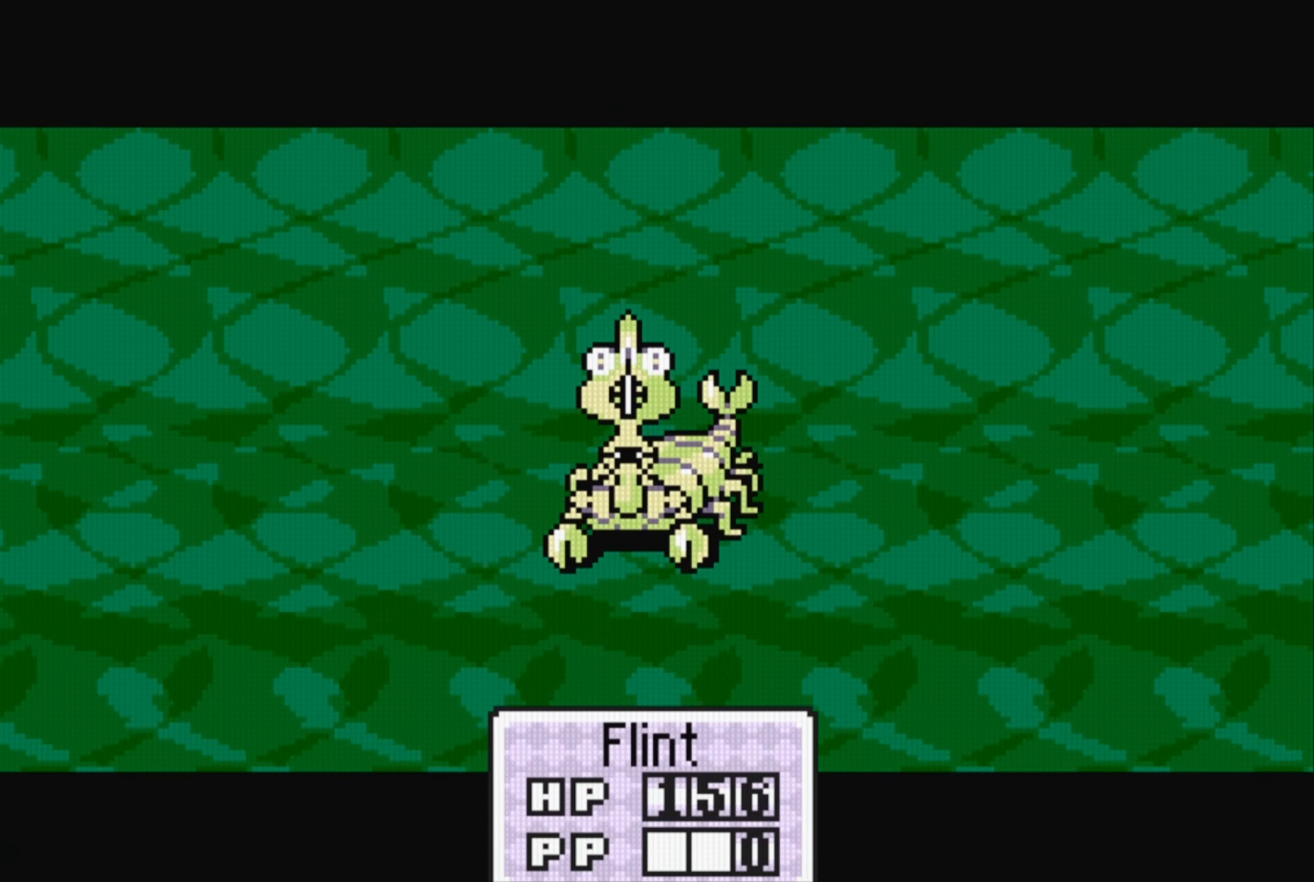
{"buttons": ["A"], "events": [[434, "A", "down"]]}
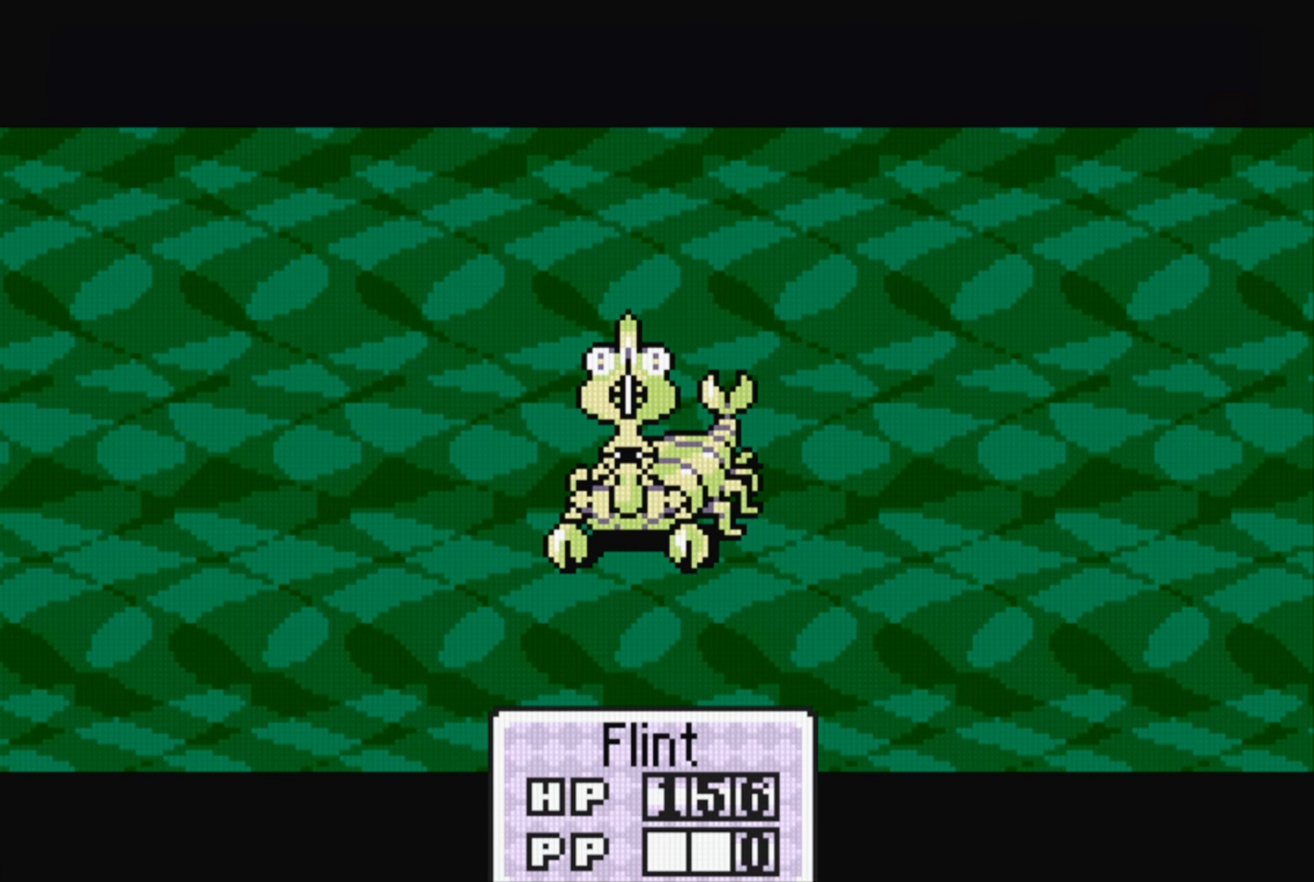
{"buttons": [], "events": [[50, "A", "up"]]}
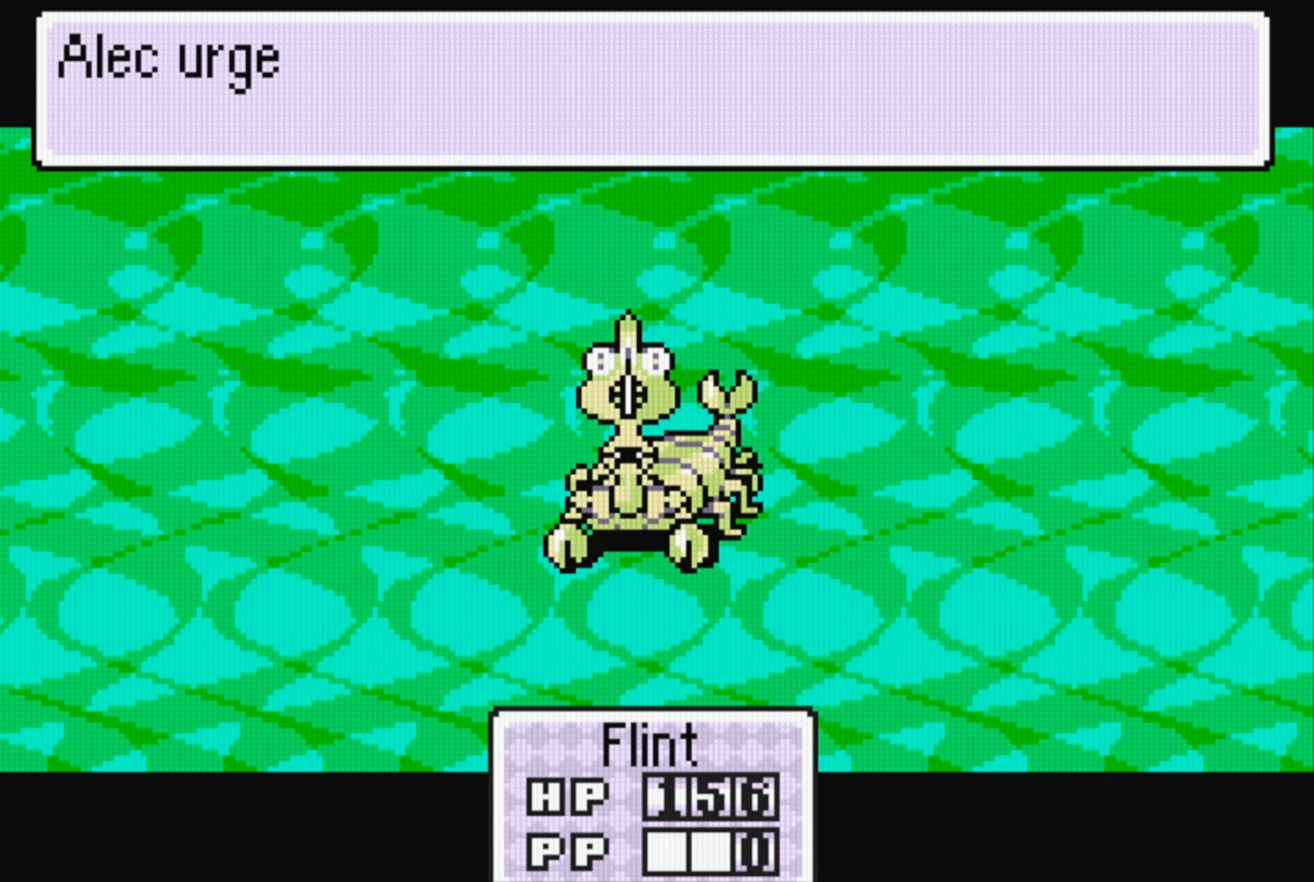
{"buttons": [], "events": [[150, "A", "down"], [234, "A", "up"], [300, "A", "down"], [400, "A", "up"]]}
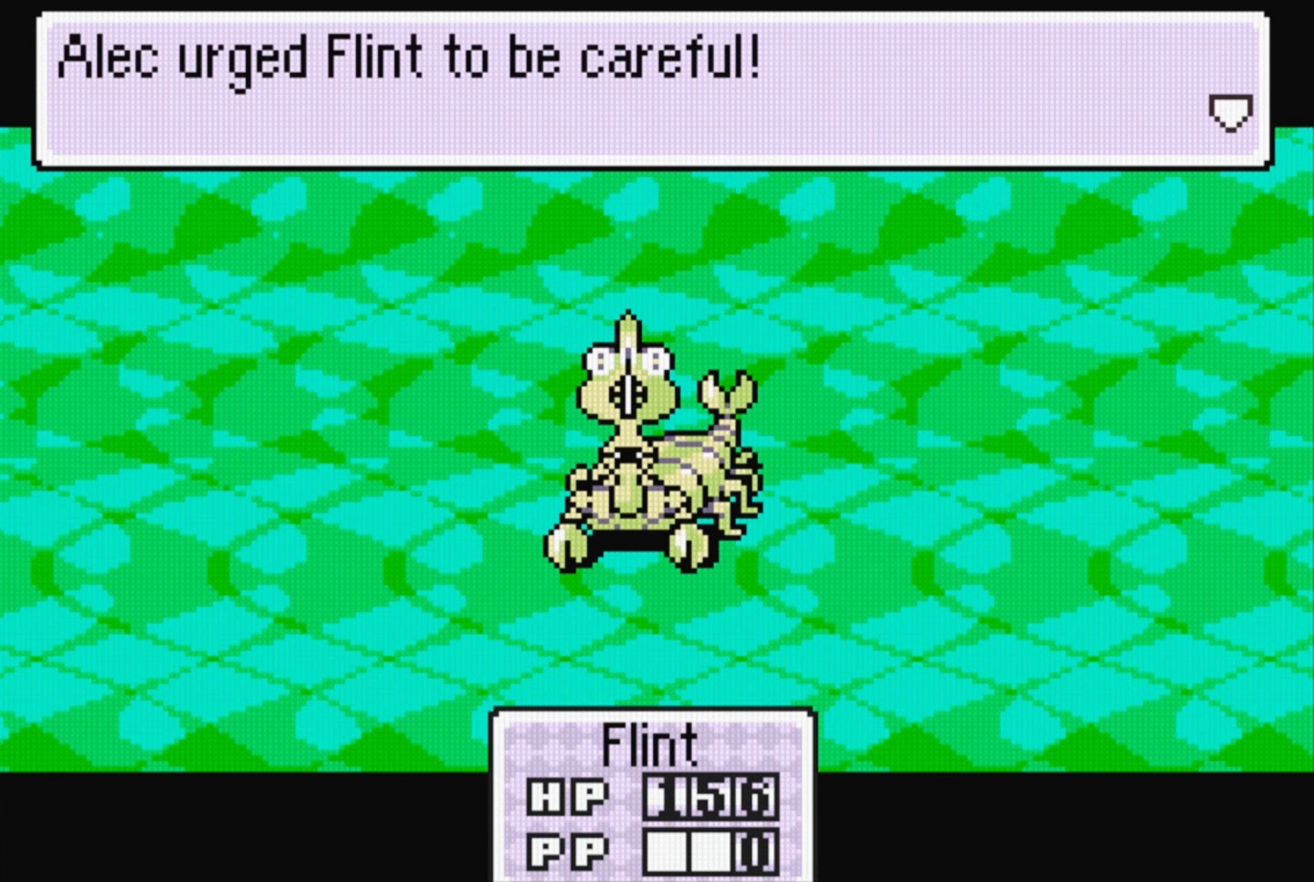
{"buttons": [], "events": [[200, "A", "down"], [267, "A", "up"]]}
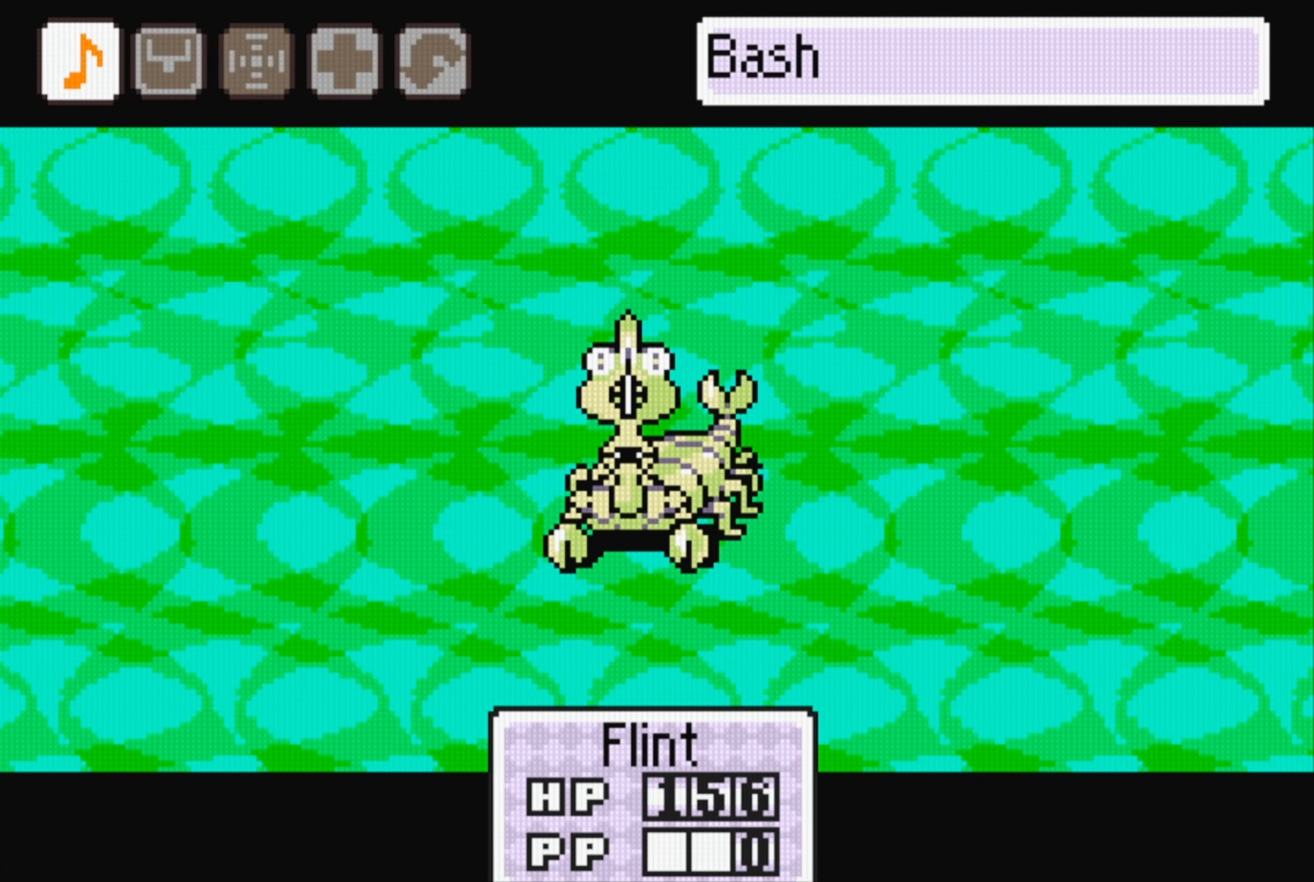
{"buttons": [], "events": [[234, "A", "down"], [334, "A", "up"], [417, "A", "down"], [484, "A", "up"]]}
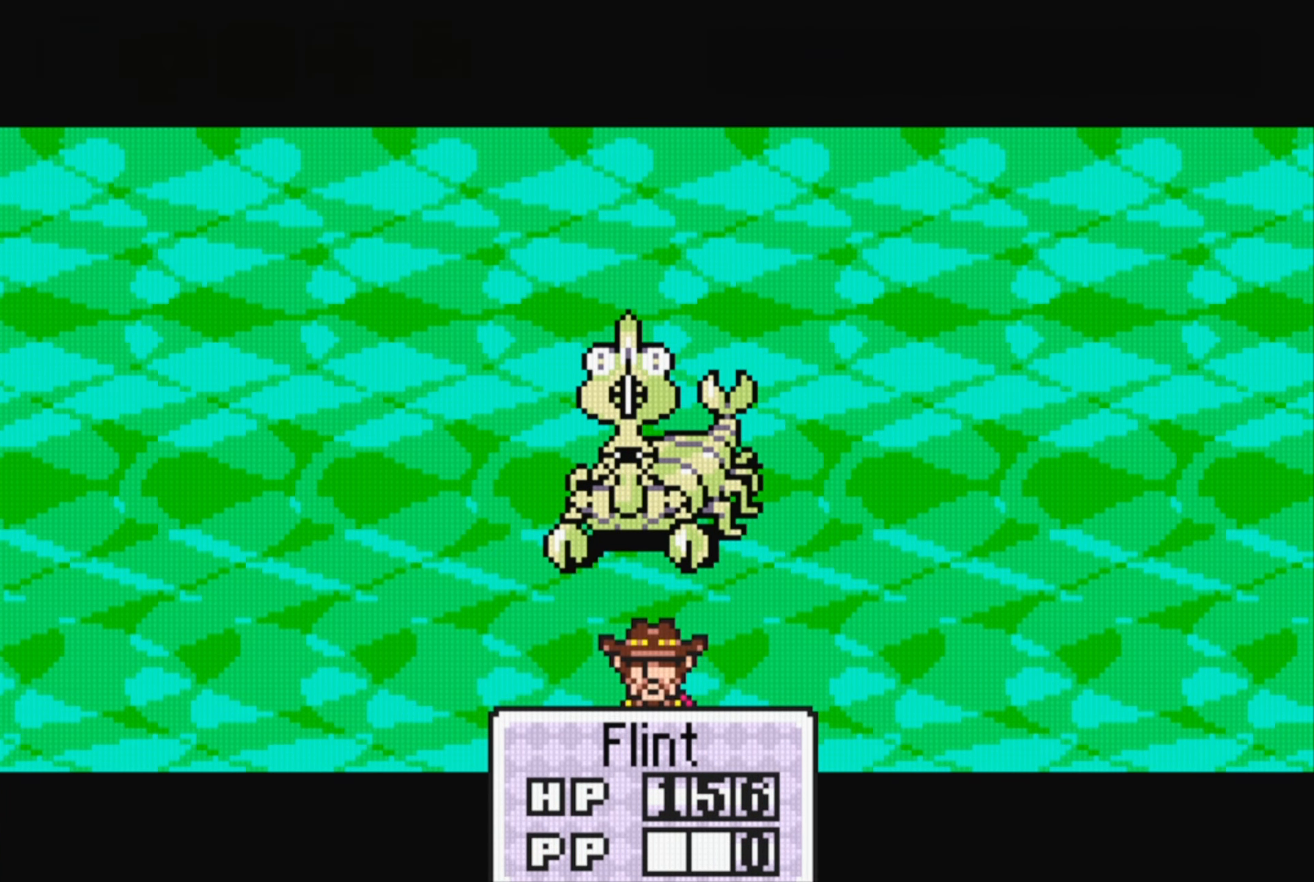
{"buttons": [], "events": [[67, "A", "down"], [117, "A", "up"], [200, "A", "down"], [300, "A", "up"]]}
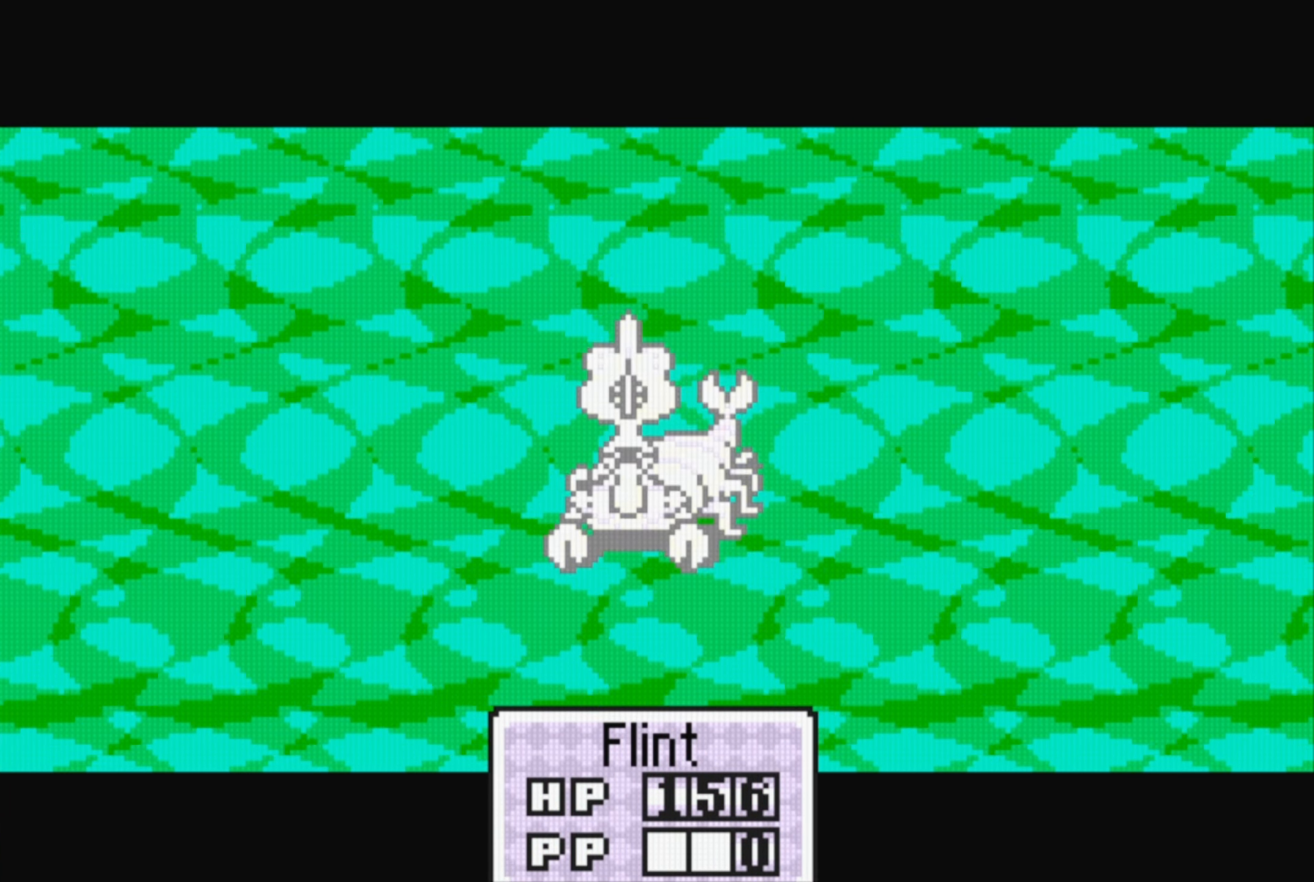
{"buttons": ["A"], "events": [[433, "A", "down"]]}
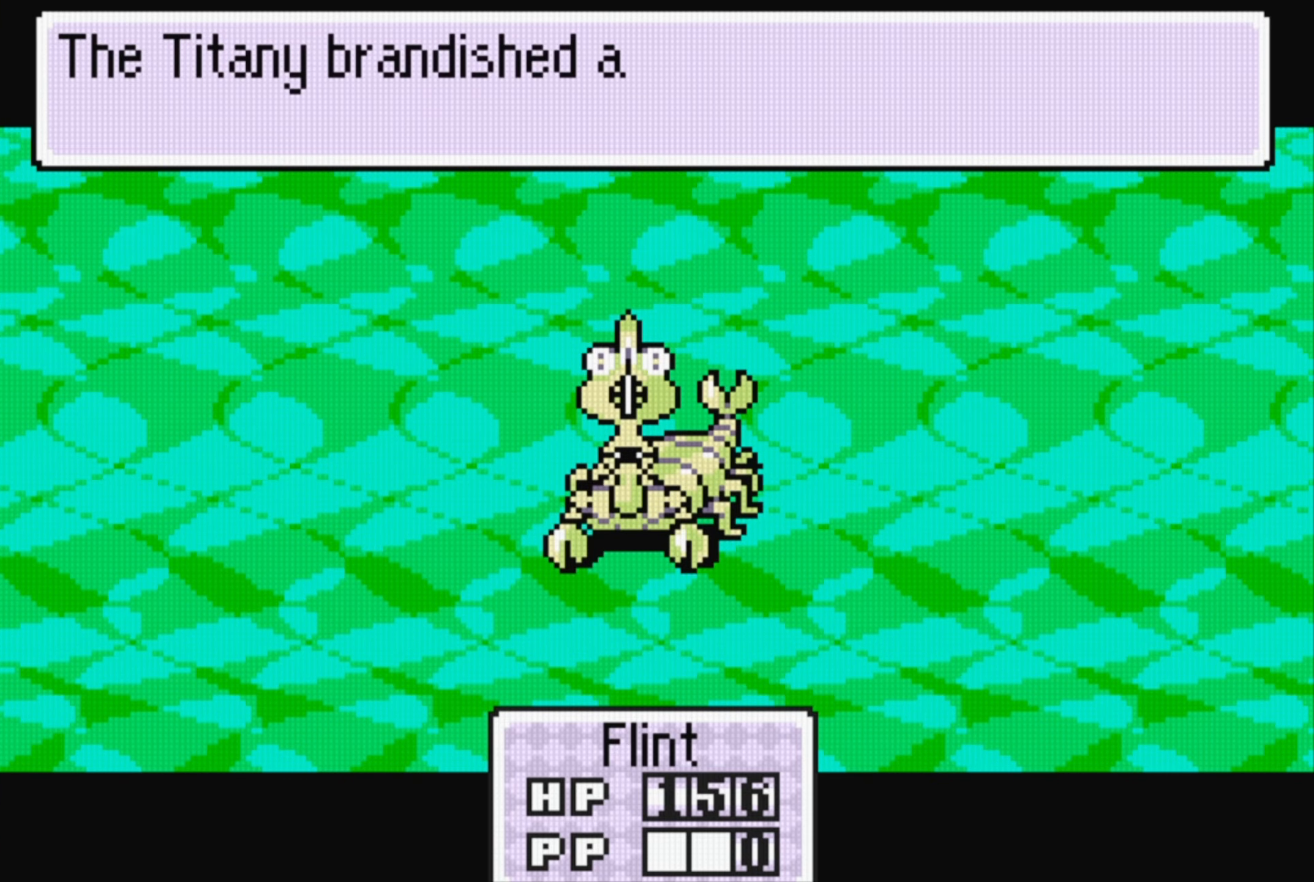
{"buttons": ["A"], "events": [[83, "A", "up"], [400, "A", "down"]]}
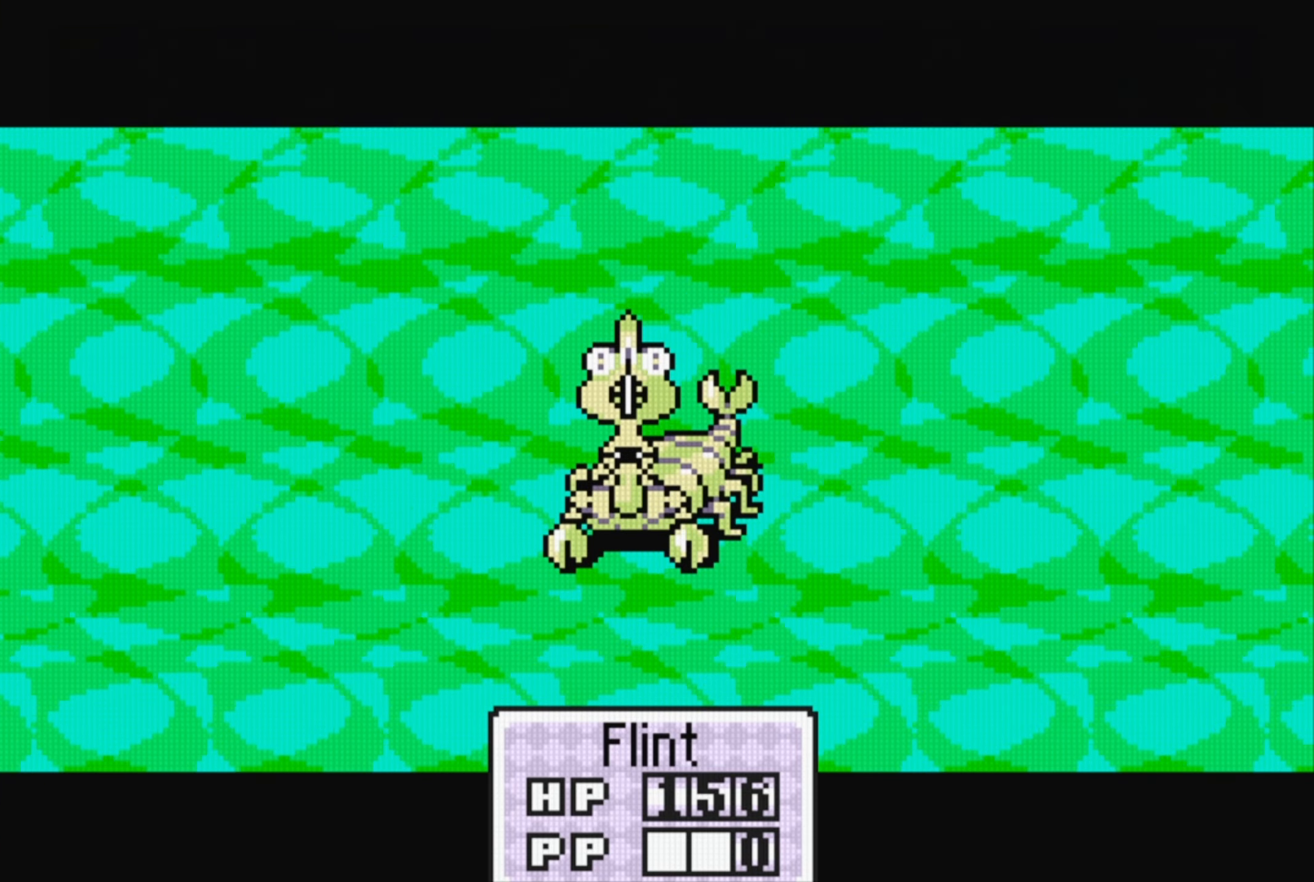
{"buttons": [], "events": [[33, "A", "up"]]}
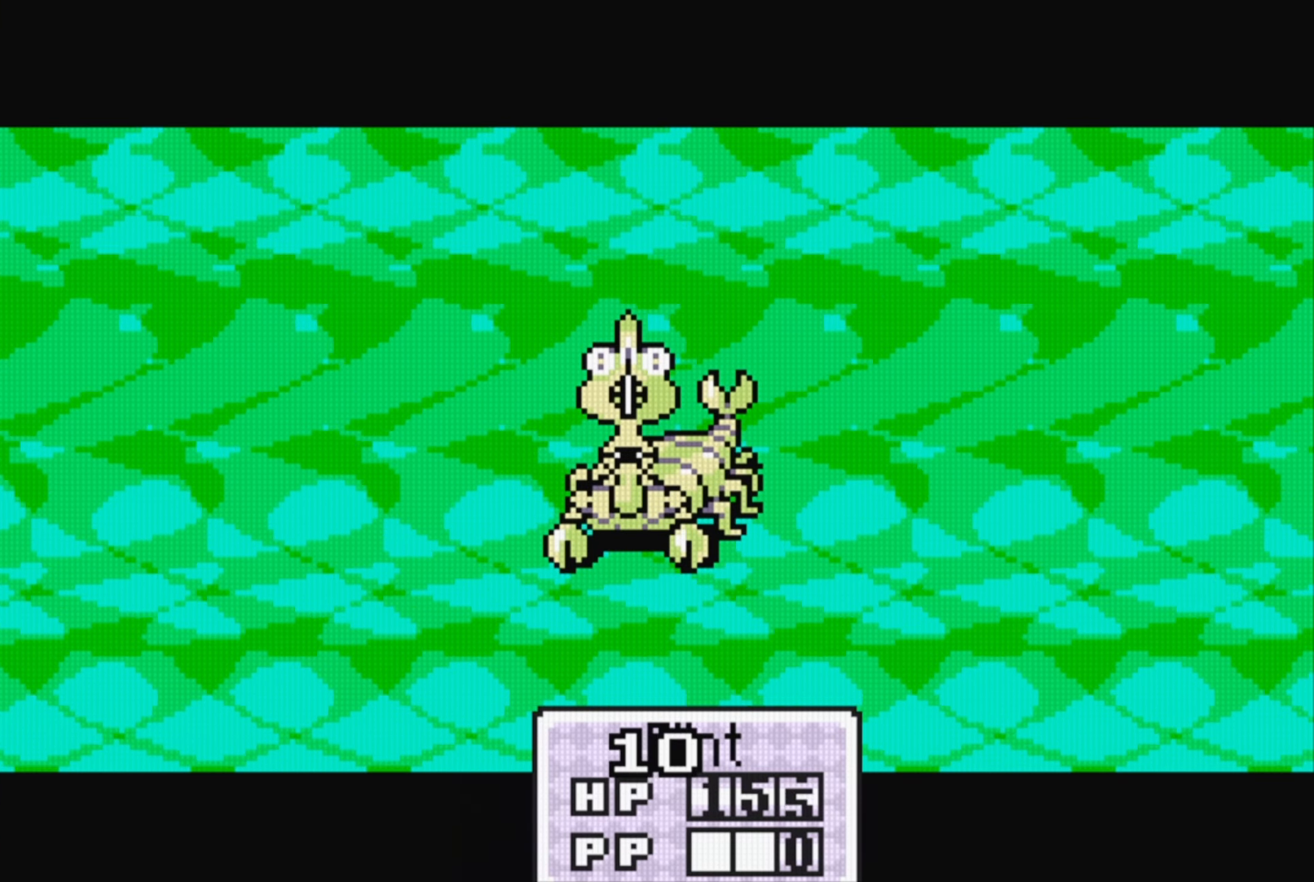
{"buttons": [], "events": []}
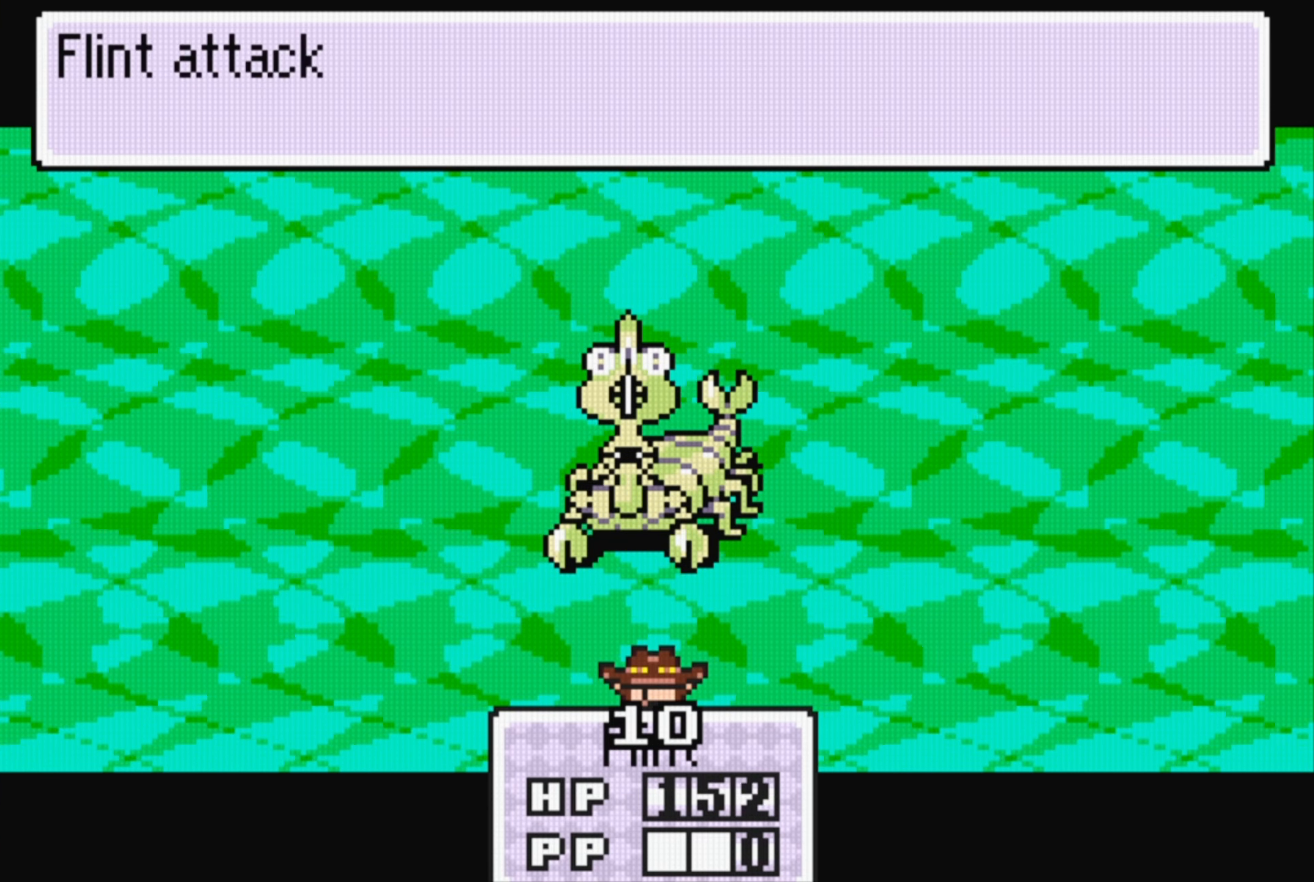
{"buttons": ["A"], "events": [[66, "A", "down"], [233, "A", "up"], [400, "A", "down"]]}
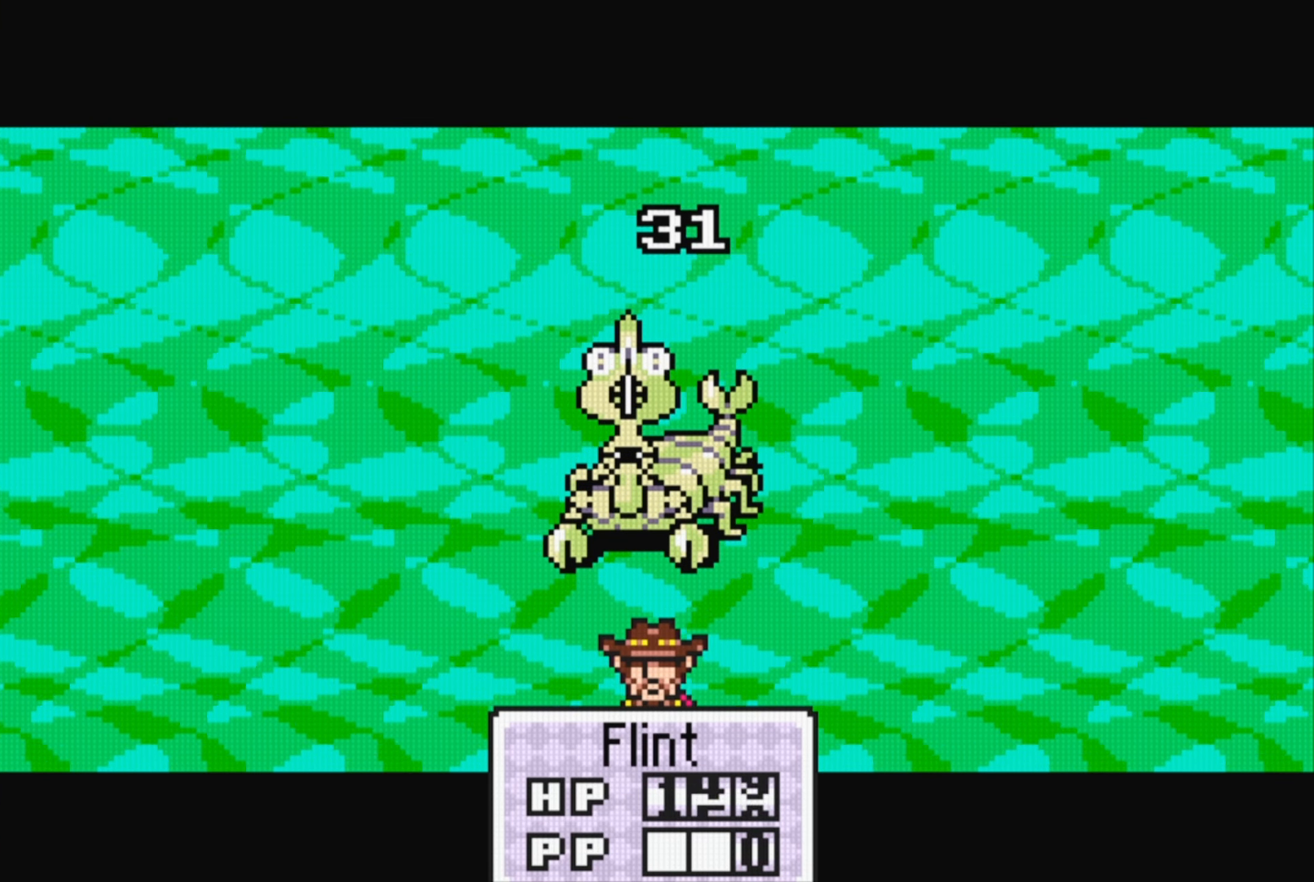
{"buttons": [], "events": [[16, "A", "up"], [100, "A", "down"], [200, "A", "up"]]}
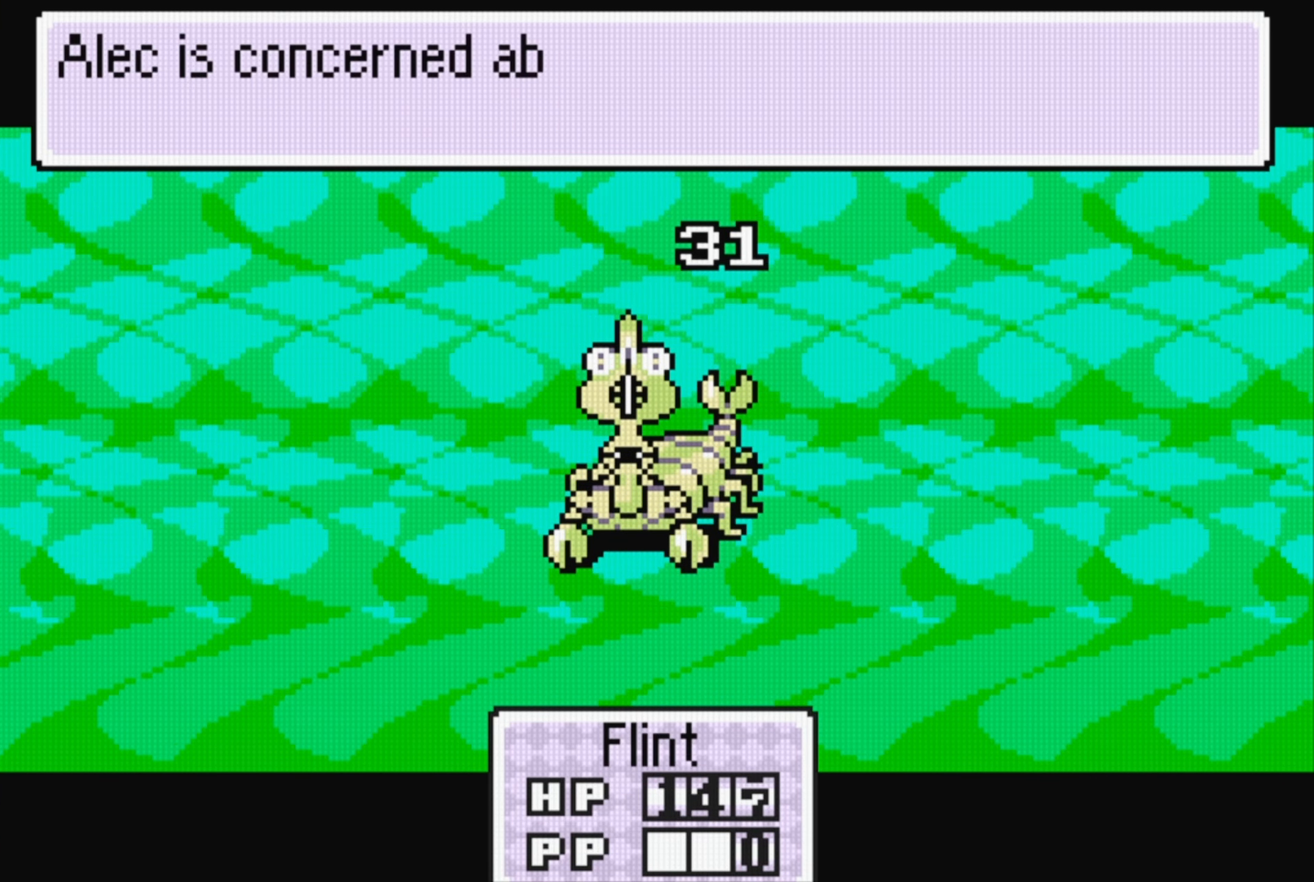
{"buttons": [], "events": [[16, "A", "down"], [83, "A", "up"], [166, "A", "down"], [233, "A", "up"], [350, "A", "down"], [433, "A", "up"]]}
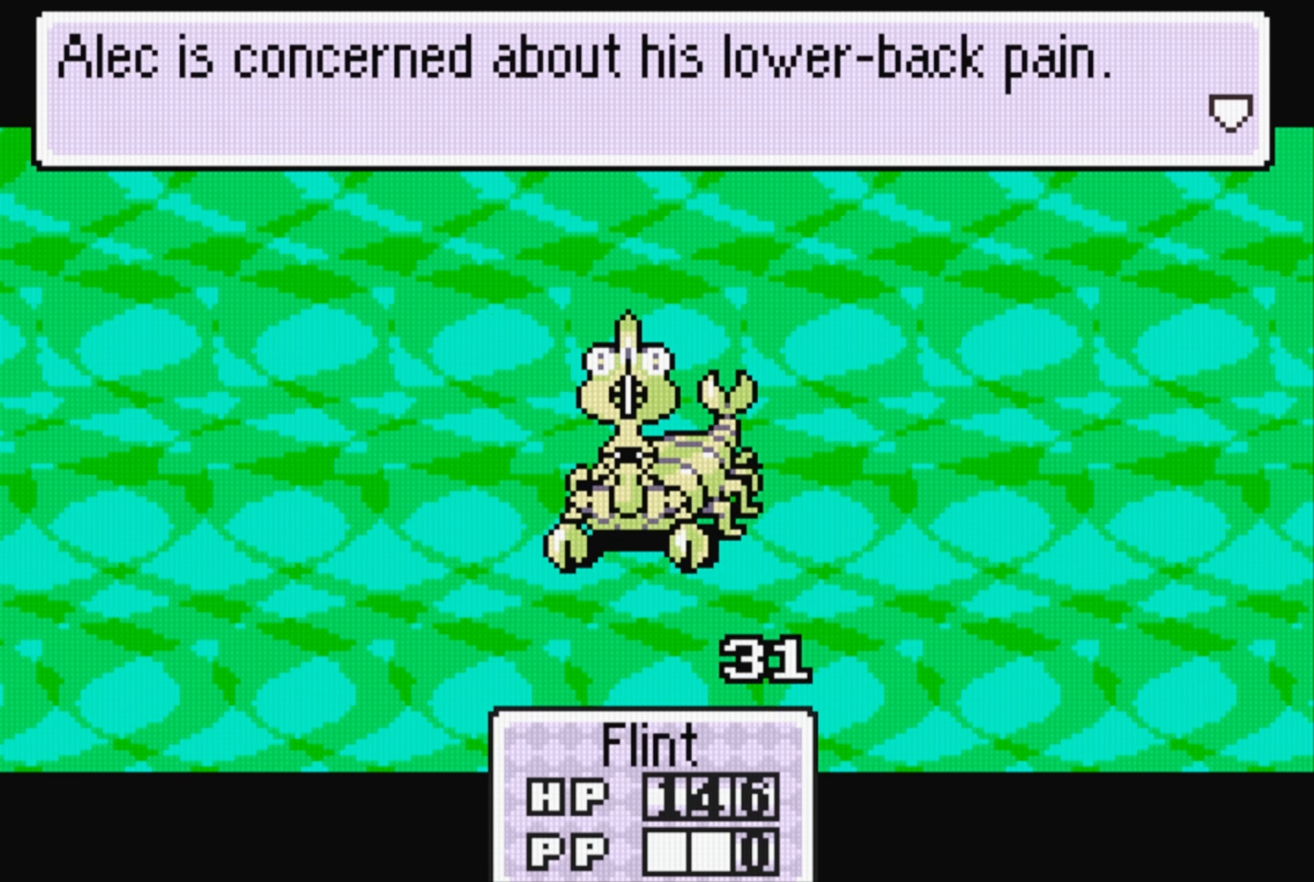
{"buttons": [], "events": [[200, "A", "down"], [300, "A", "up"]]}
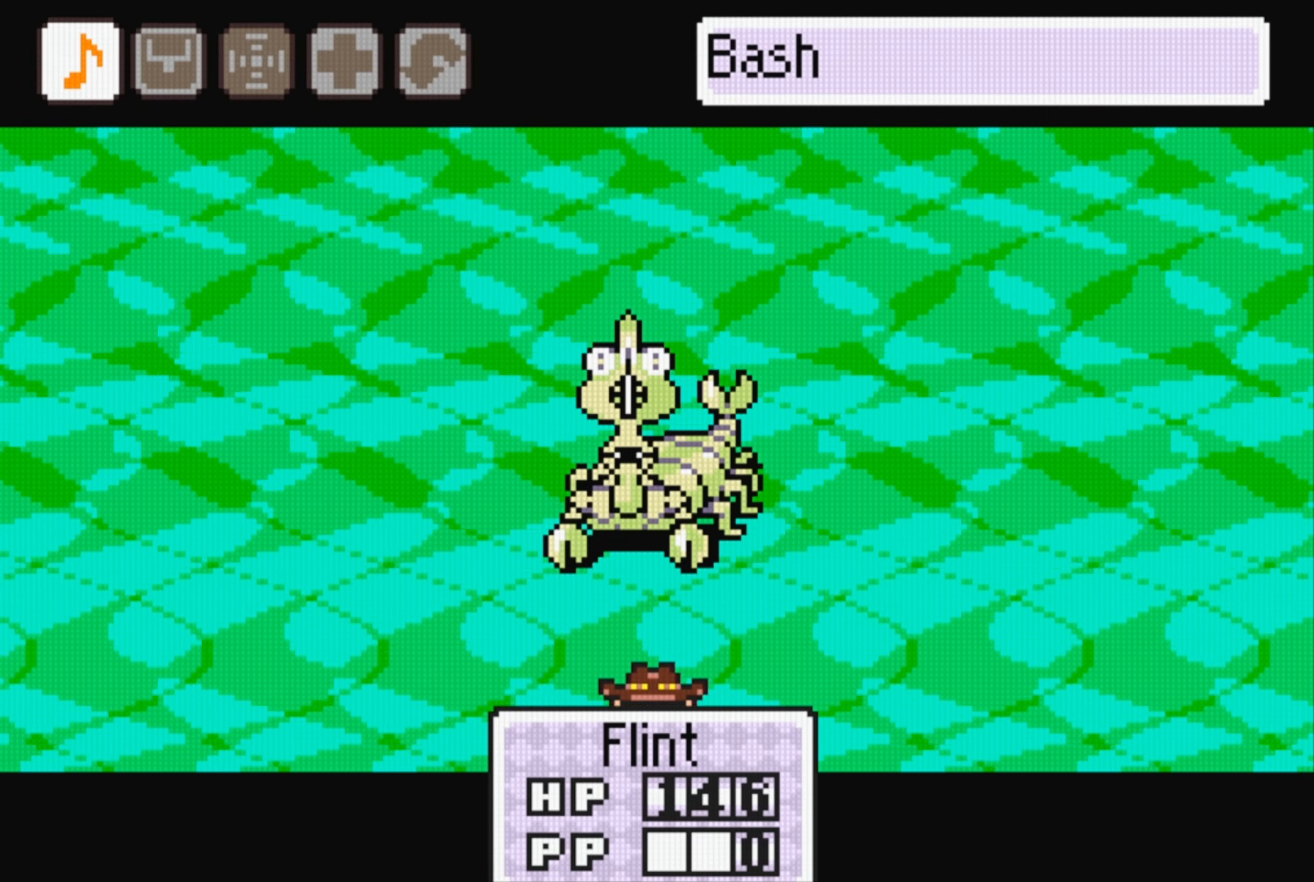
{"buttons": [], "events": [[50, "A", "down"], [166, "A", "up"], [216, "A", "down"], [300, "A", "up"], [400, "A", "down"], [450, "A", "up"]]}
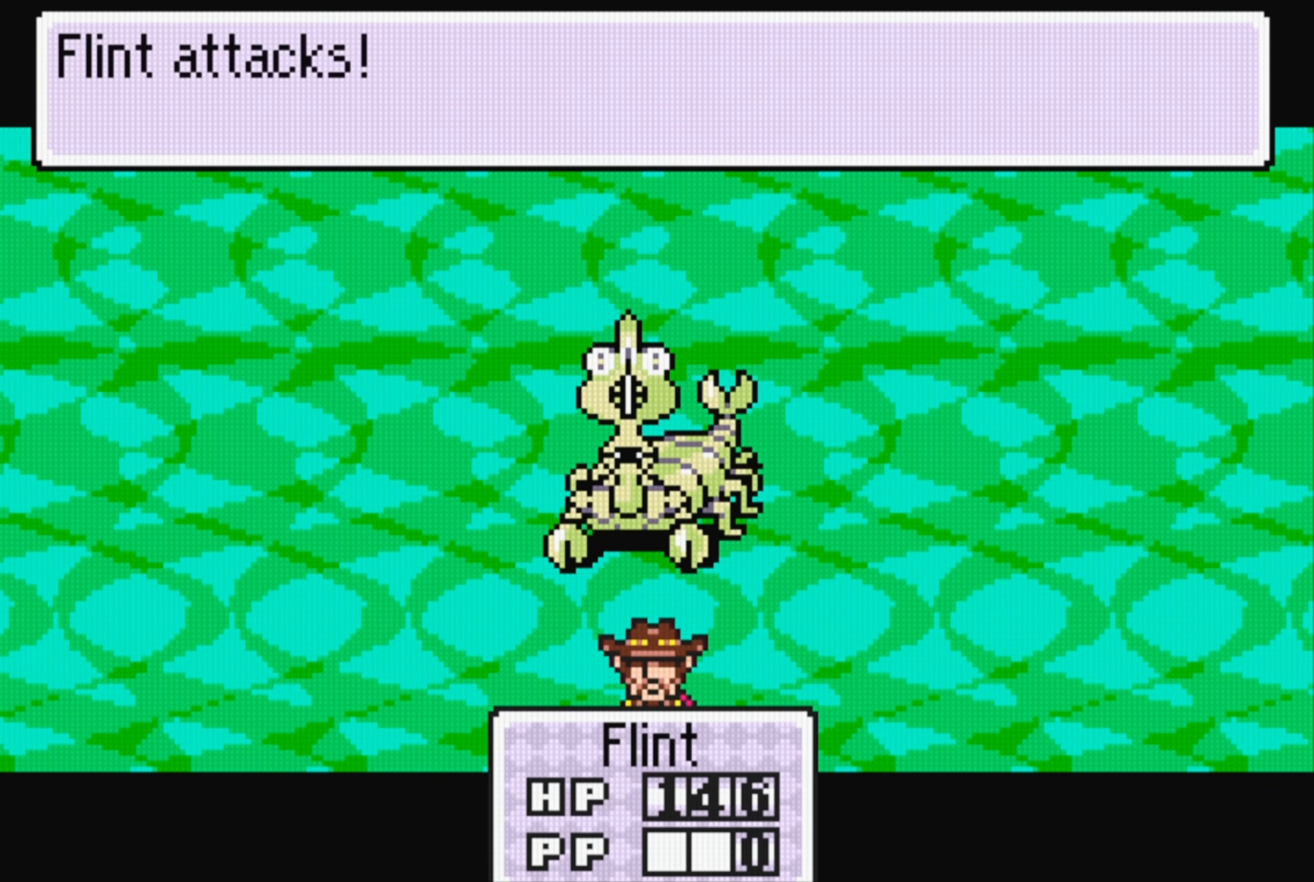
{"buttons": [], "events": [[66, "A", "down"], [133, "A", "up"], [400, "A", "down"], [483, "A", "up"]]}
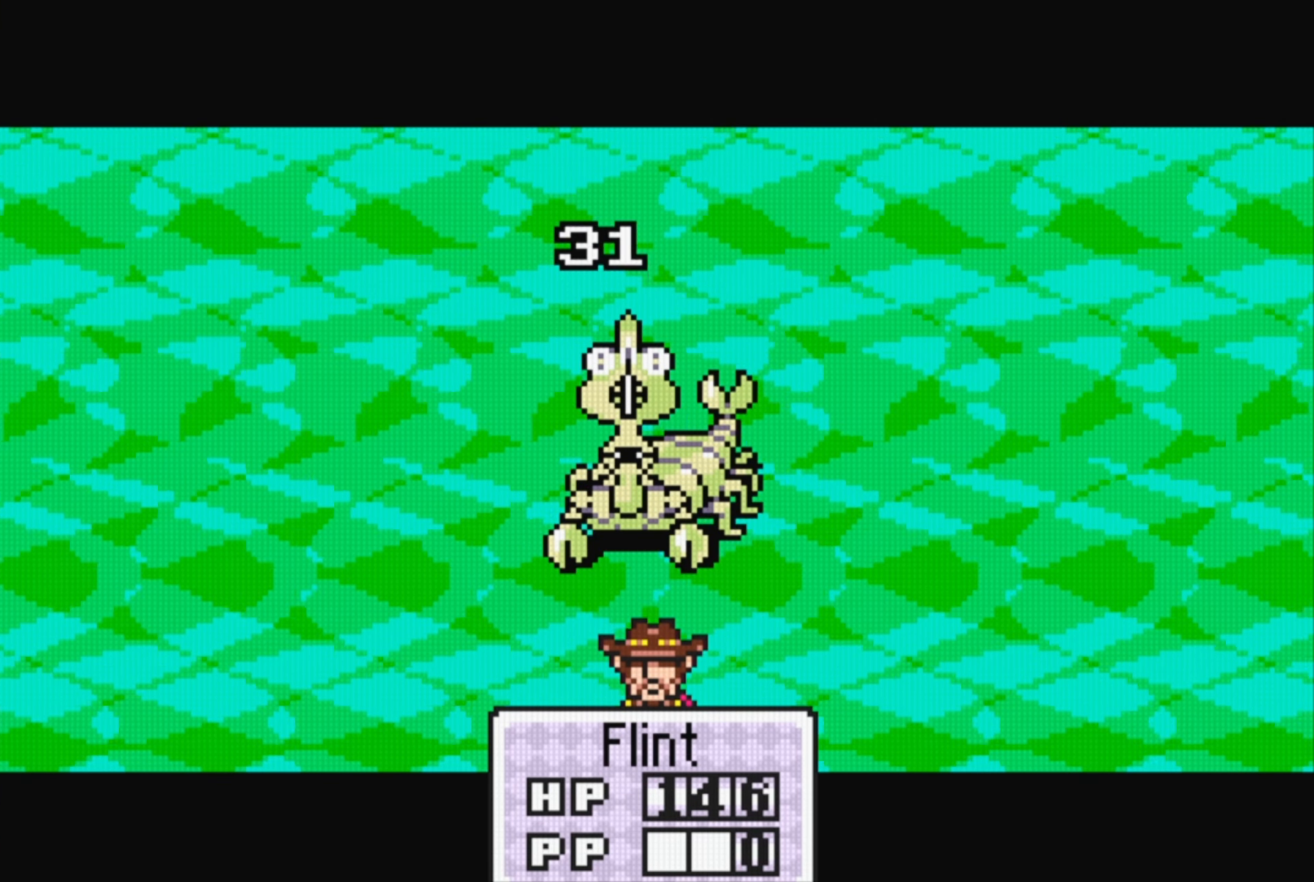
{"buttons": [], "events": []}
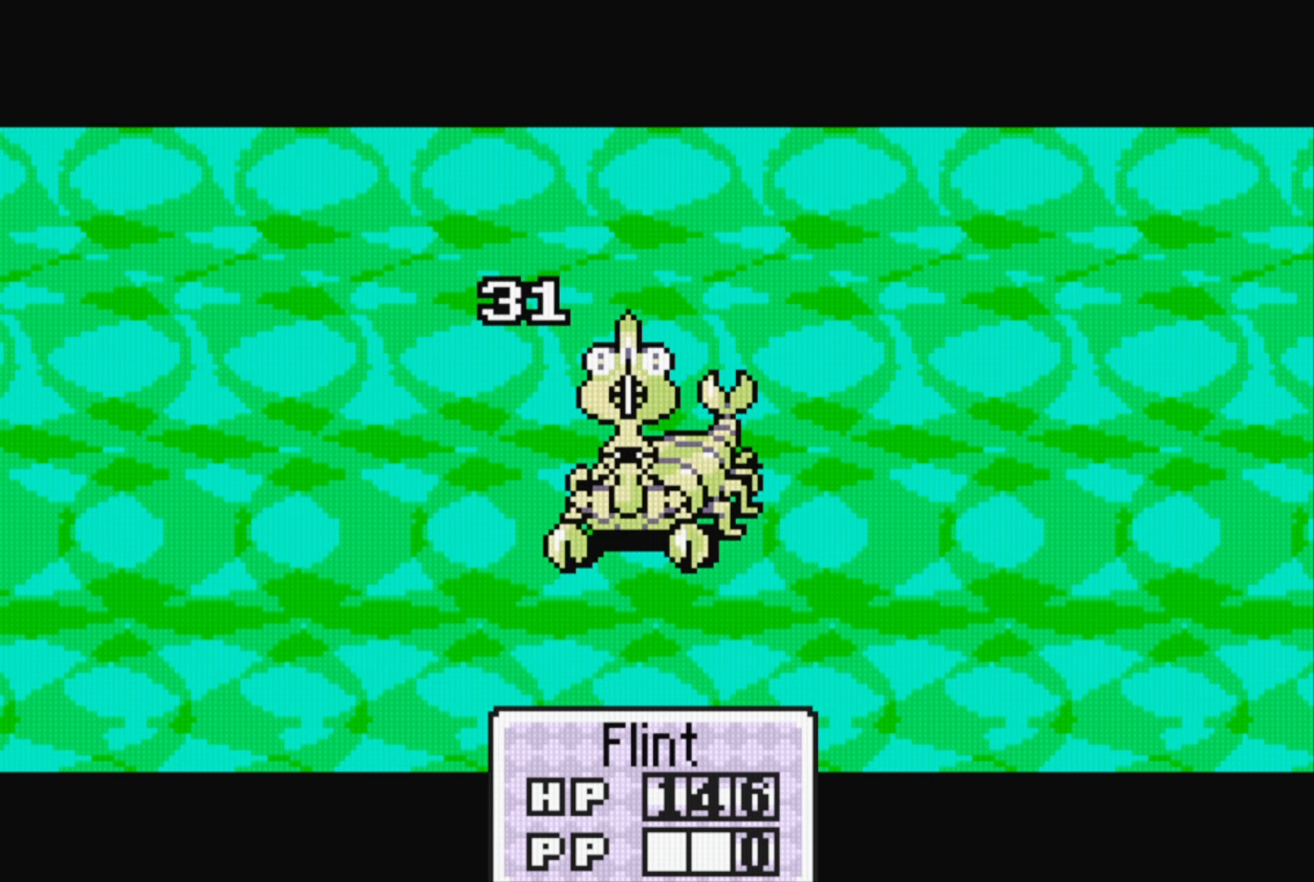
{"buttons": [], "events": []}
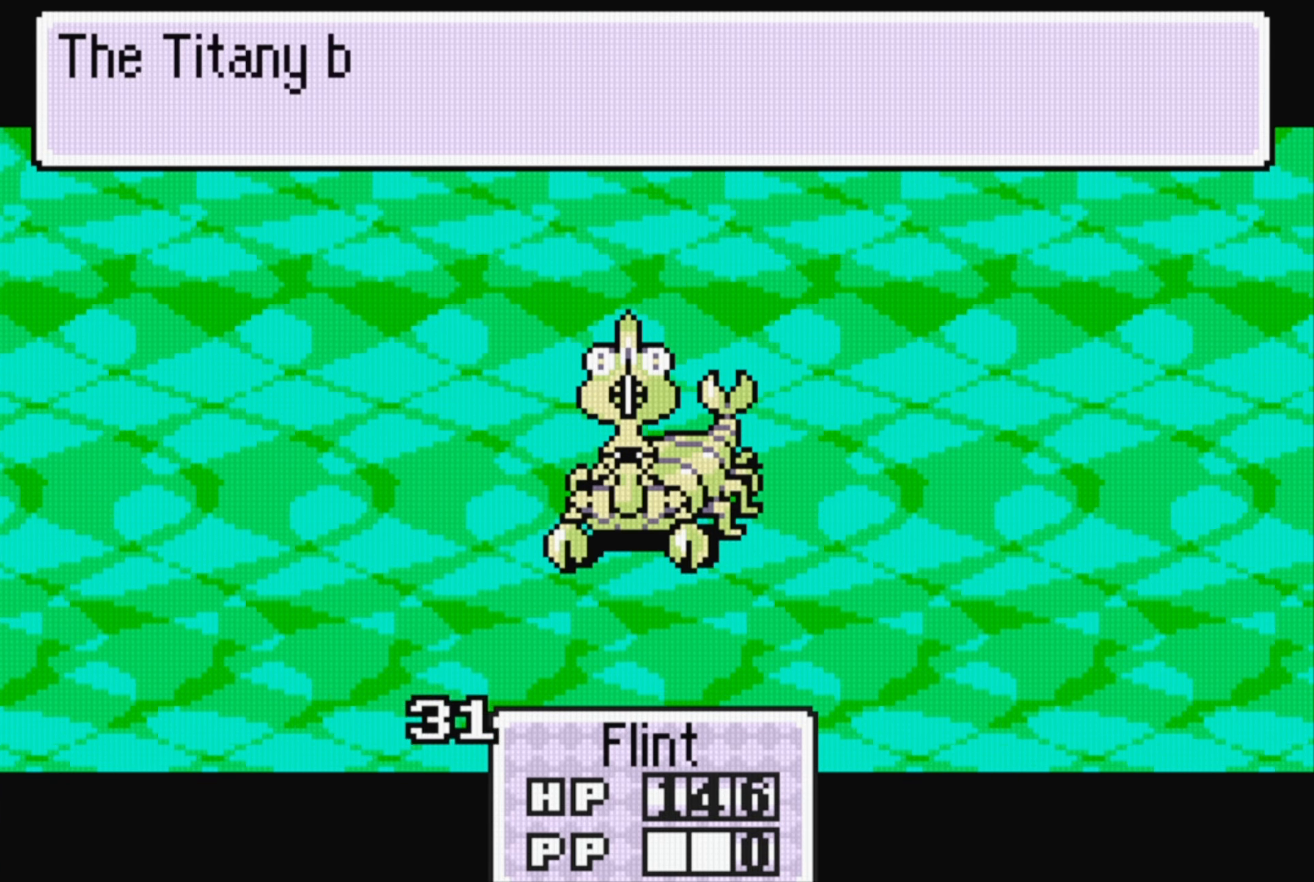
{"buttons": [], "events": [[217, "A", "down"], [333, "A", "up"]]}